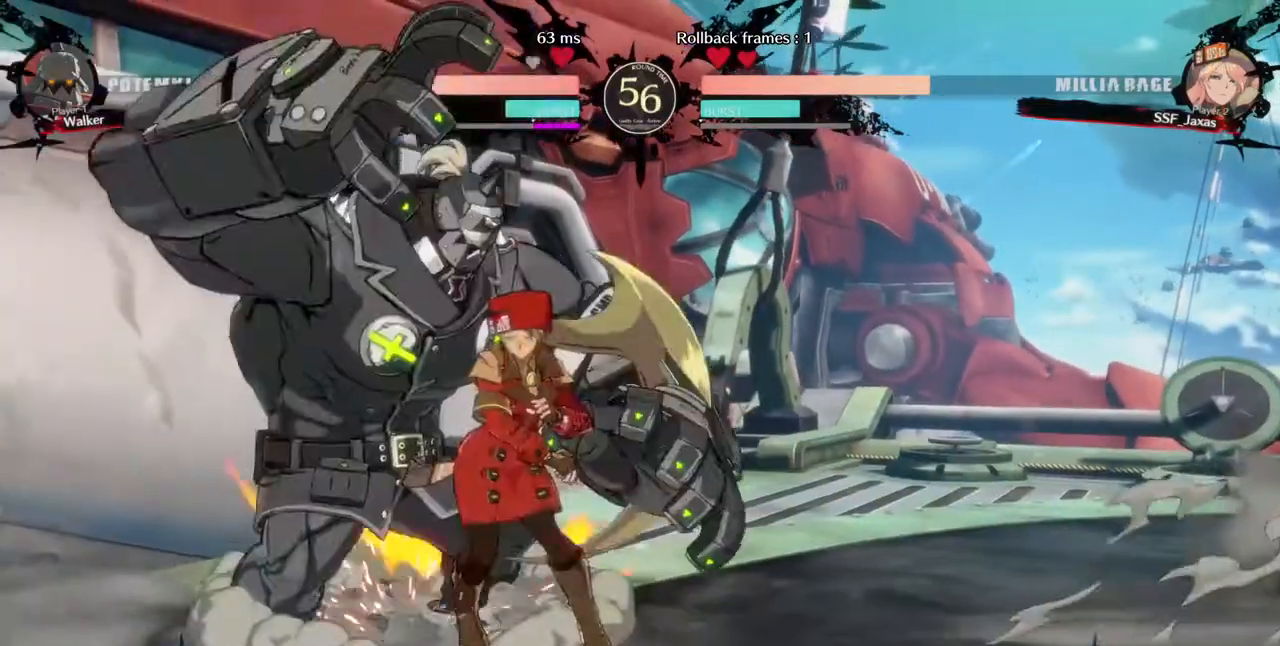
Gameplay with a controller (arcade stick); each line is a JSON object with the inputs held at the frame after it (dt_ms = milliseconds from this image to that frame). "events" lists button and stick changes between this image and that frame as [ms after this image, input, new state], when the widget could be followed in between. Not read: HOME L3 R3 other_buttons.
{"dt_ms": 520, "buttons": []}
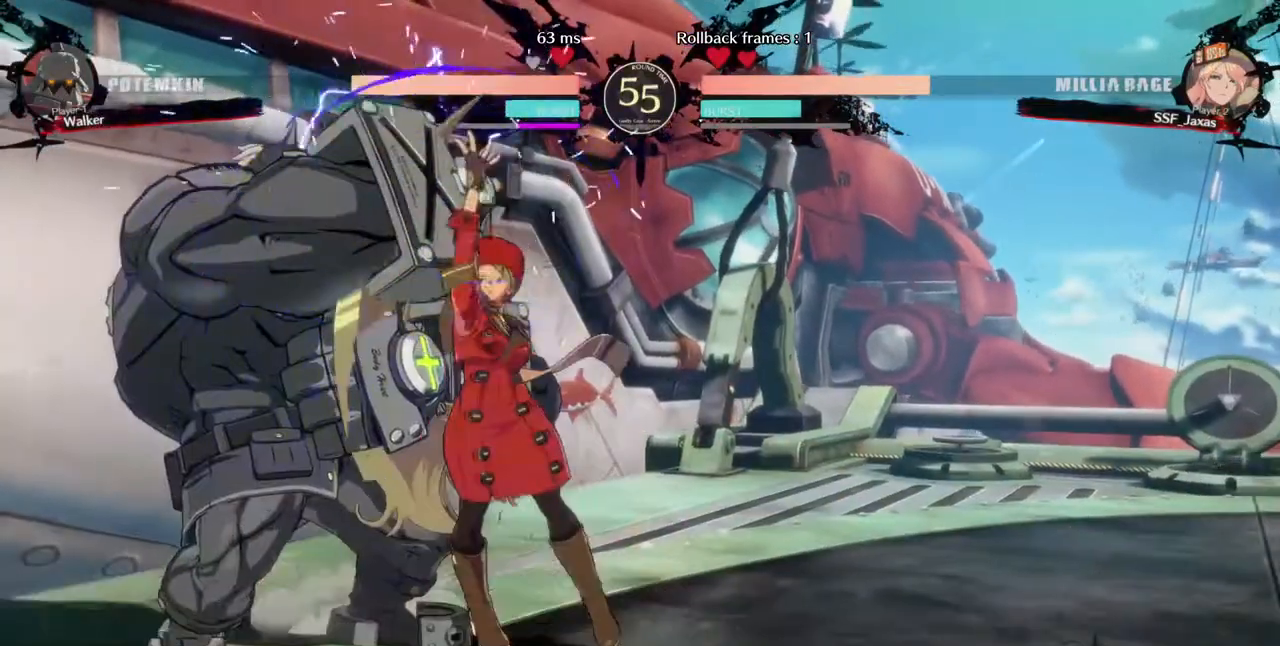
{"dt_ms": 480, "buttons": [], "events": [[360, "TRIANGLE", "down"], [480, "TRIANGLE", "up"]]}
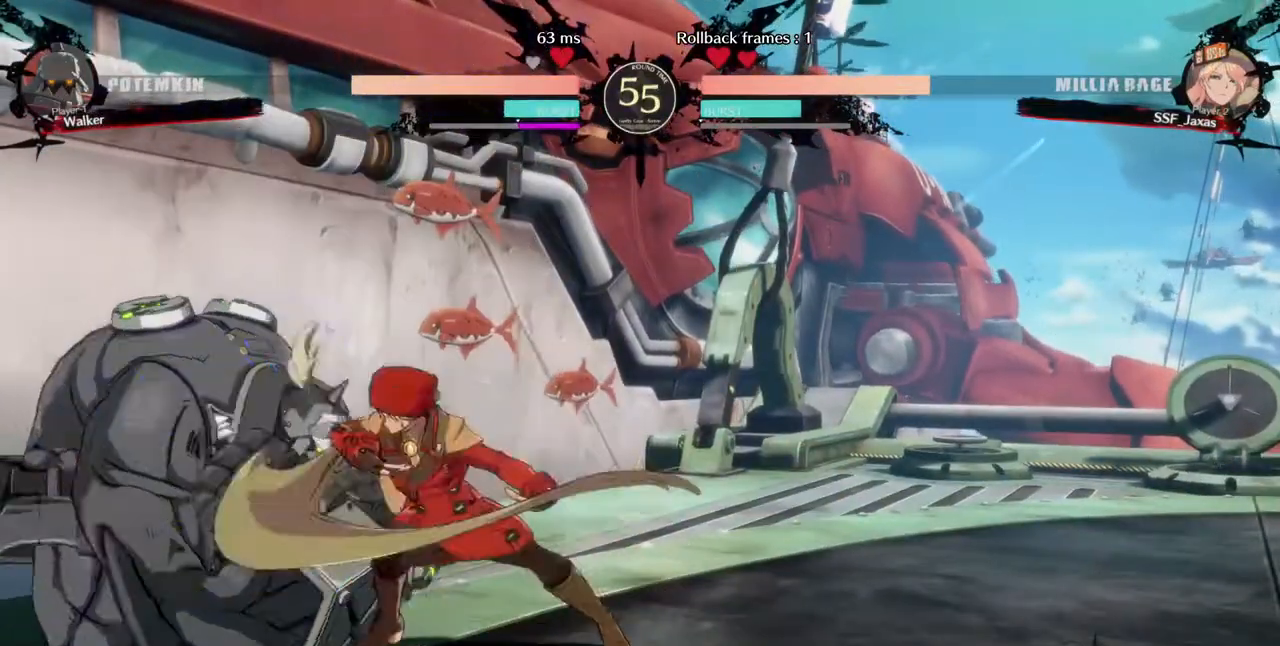
{"dt_ms": 520, "buttons": [], "events": [[240, "R1", "down"], [400, "R1", "up"]]}
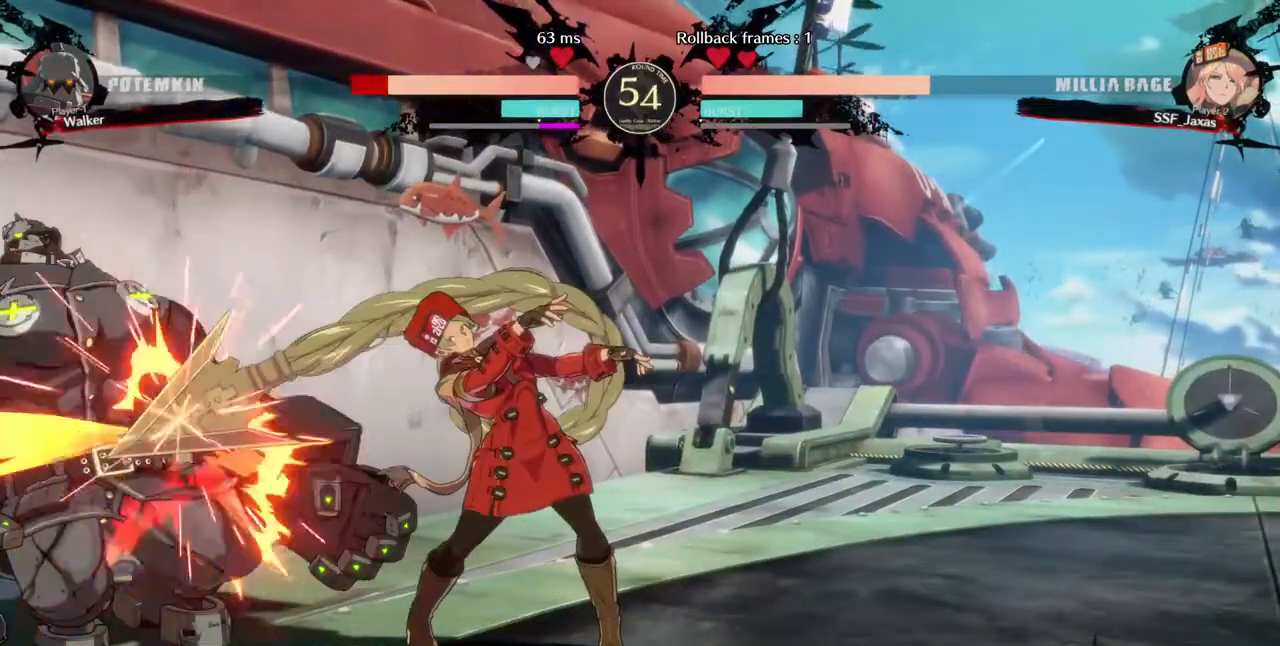
{"dt_ms": 1000, "buttons": ["DPAD_RIGHT"], "events": [[120, "DPAD_DOWN", "down"], [200, "DPAD_RIGHT", "down"], [320, "DPAD_DOWN", "up"]]}
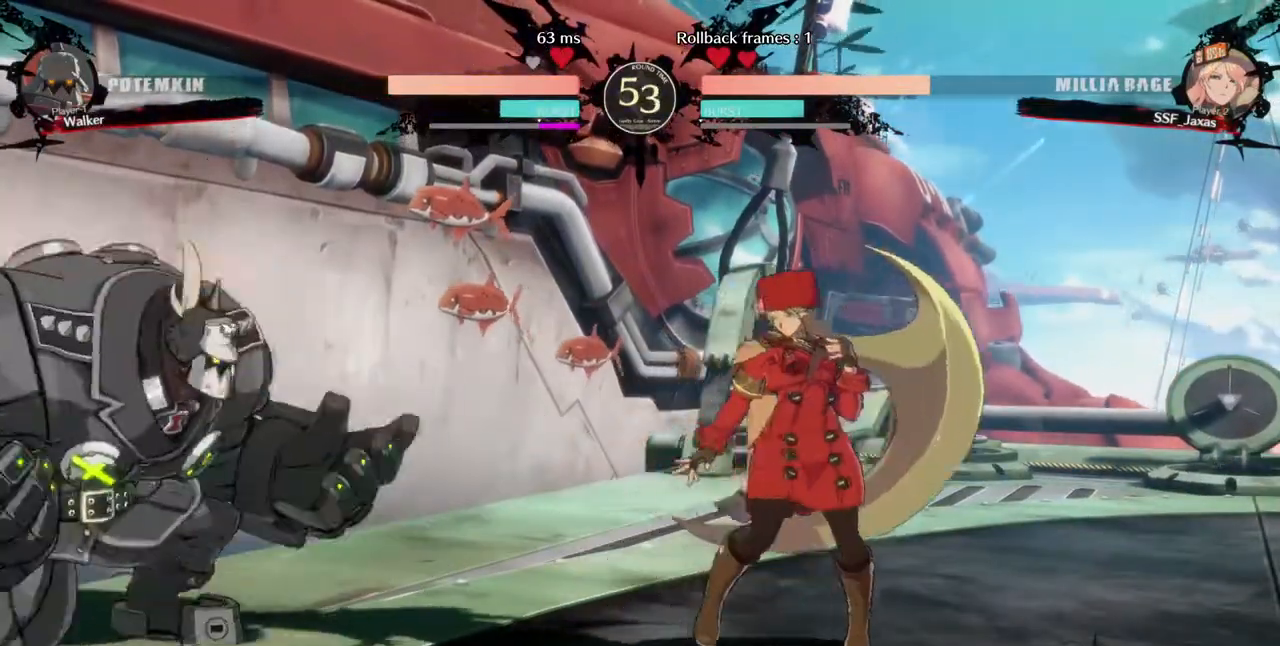
{"dt_ms": 480, "buttons": ["DPAD_RIGHT"], "events": [[40, "DPAD_LEFT", "down"], [40, "DPAD_RIGHT", "up"], [160, "DPAD_LEFT", "up"], [200, "DPAD_RIGHT", "down"]]}
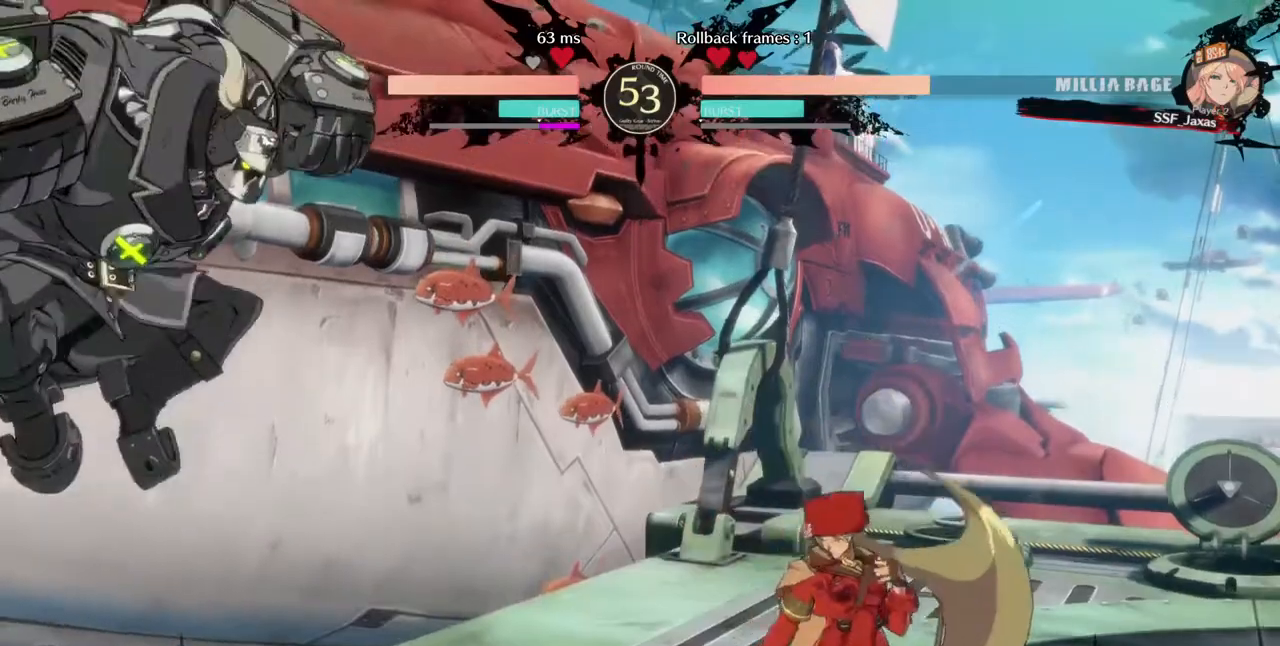
{"dt_ms": 520, "buttons": [], "events": [[40, "DPAD_RIGHT", "up"], [80, "DPAD_LEFT", "down"], [160, "DPAD_LEFT", "up"], [240, "DPAD_LEFT", "down"], [520, "DPAD_LEFT", "up"]]}
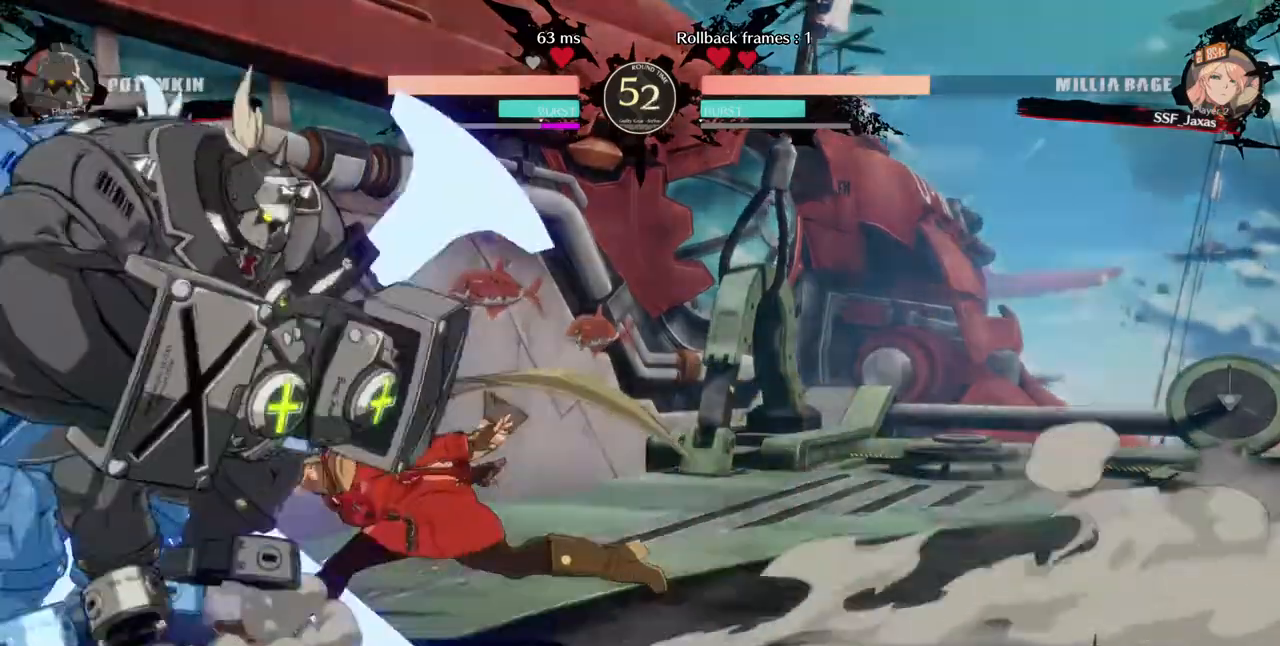
{"dt_ms": 480, "buttons": ["DPAD_UP", "DPAD_RIGHT"], "events": [[80, "DPAD_LEFT", "down"], [120, "SQUARE", "down"], [160, "DPAD_LEFT", "up"], [240, "SQUARE", "up"], [400, "DPAD_UP", "down"], [480, "DPAD_RIGHT", "down"]]}
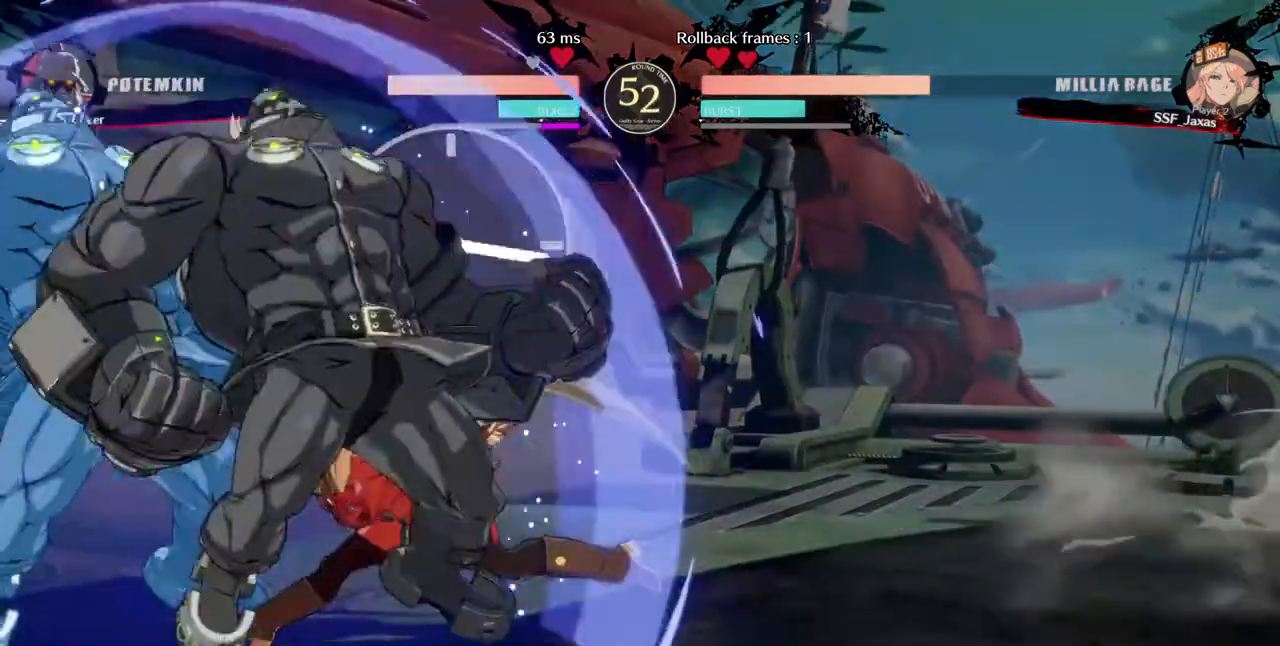
{"dt_ms": 520, "buttons": [], "events": [[320, "DPAD_RIGHT", "up"], [360, "DPAD_UP", "up"]]}
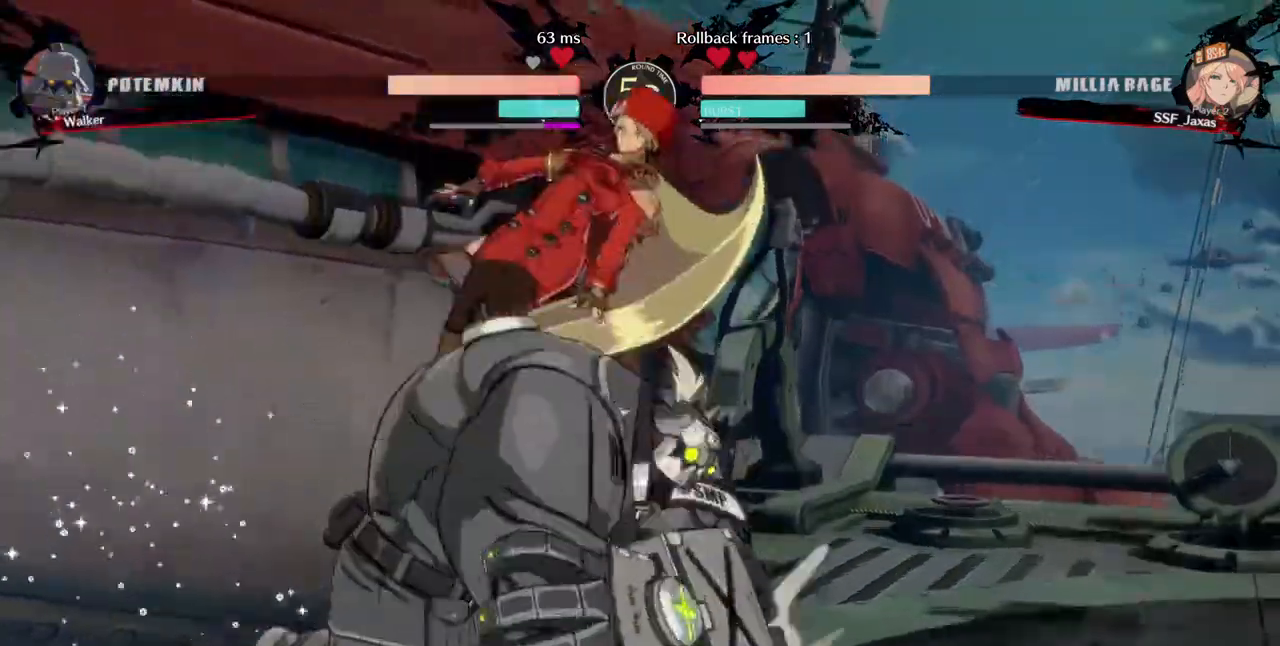
{"dt_ms": 480, "buttons": []}
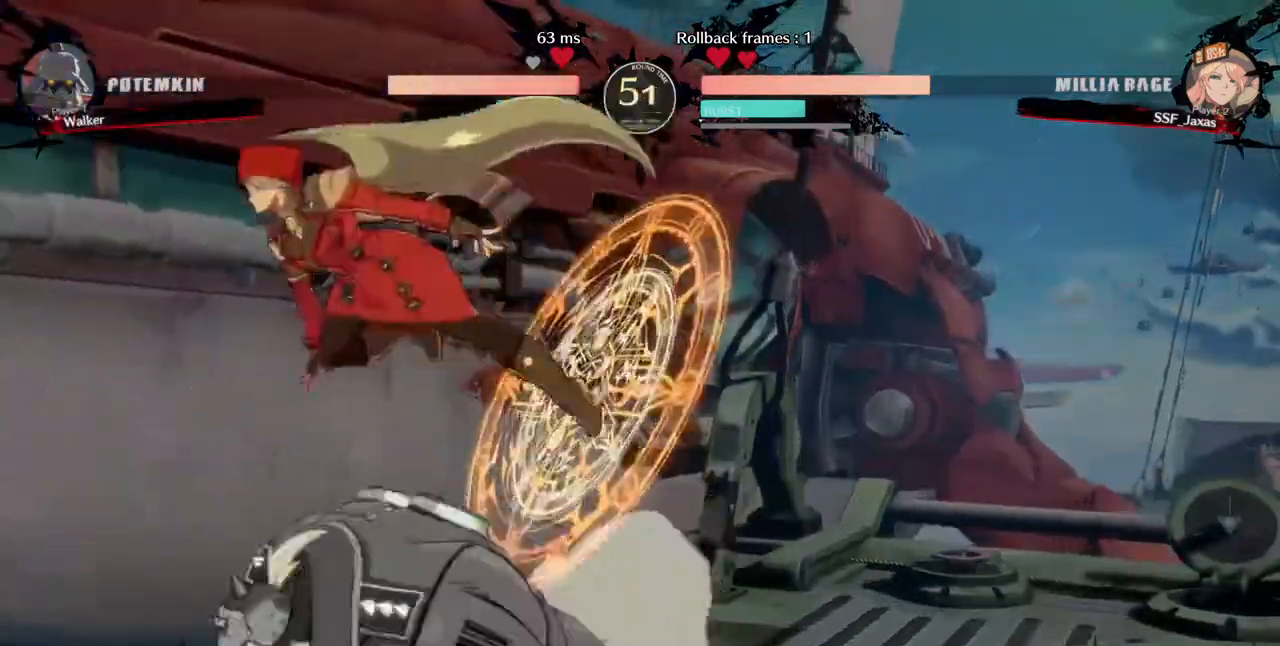
{"dt_ms": 520, "buttons": []}
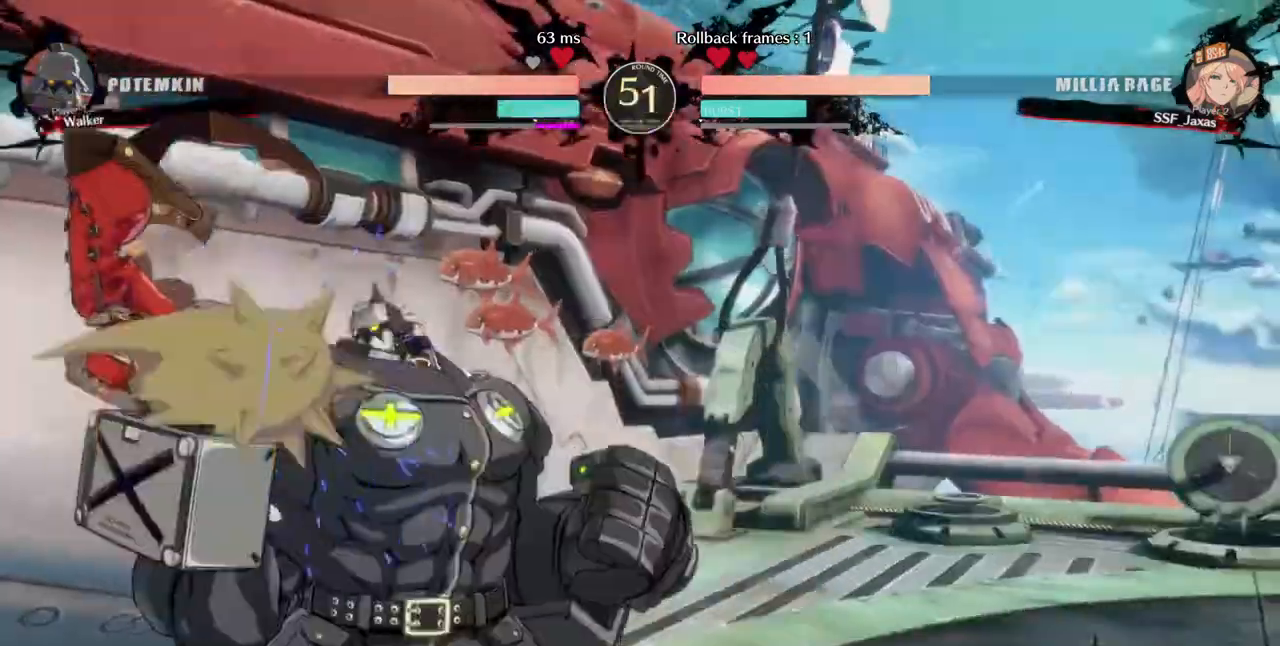
{"dt_ms": 480, "buttons": []}
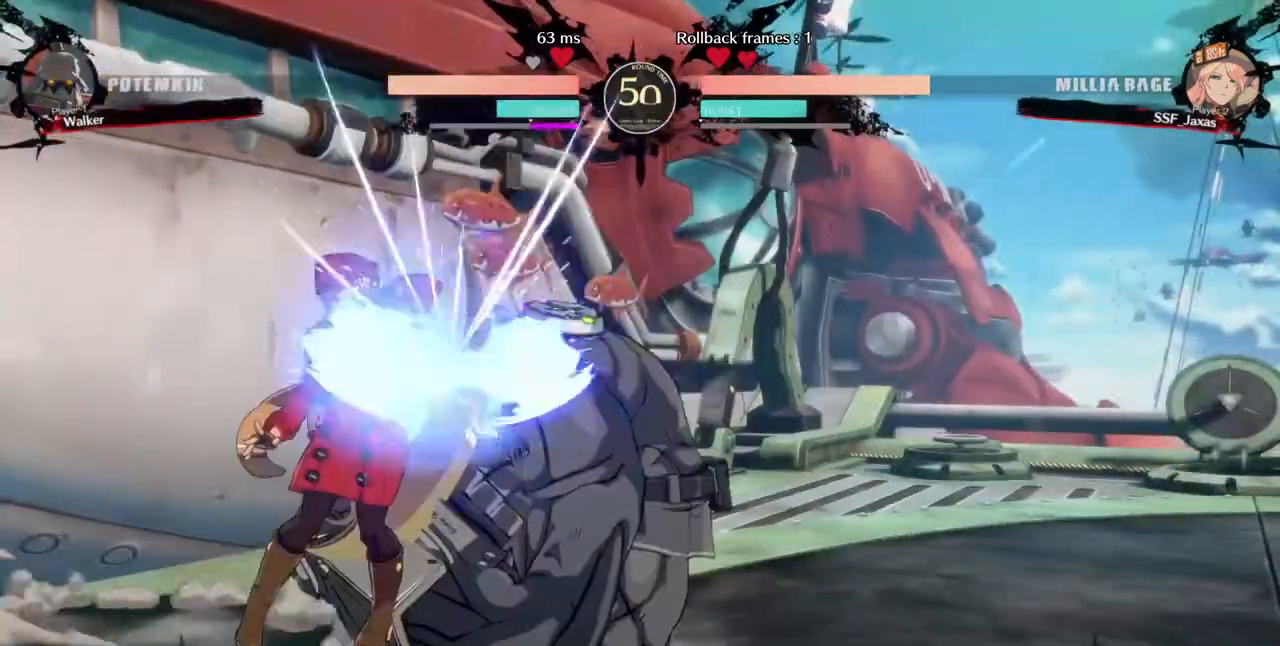
{"dt_ms": 1000, "buttons": []}
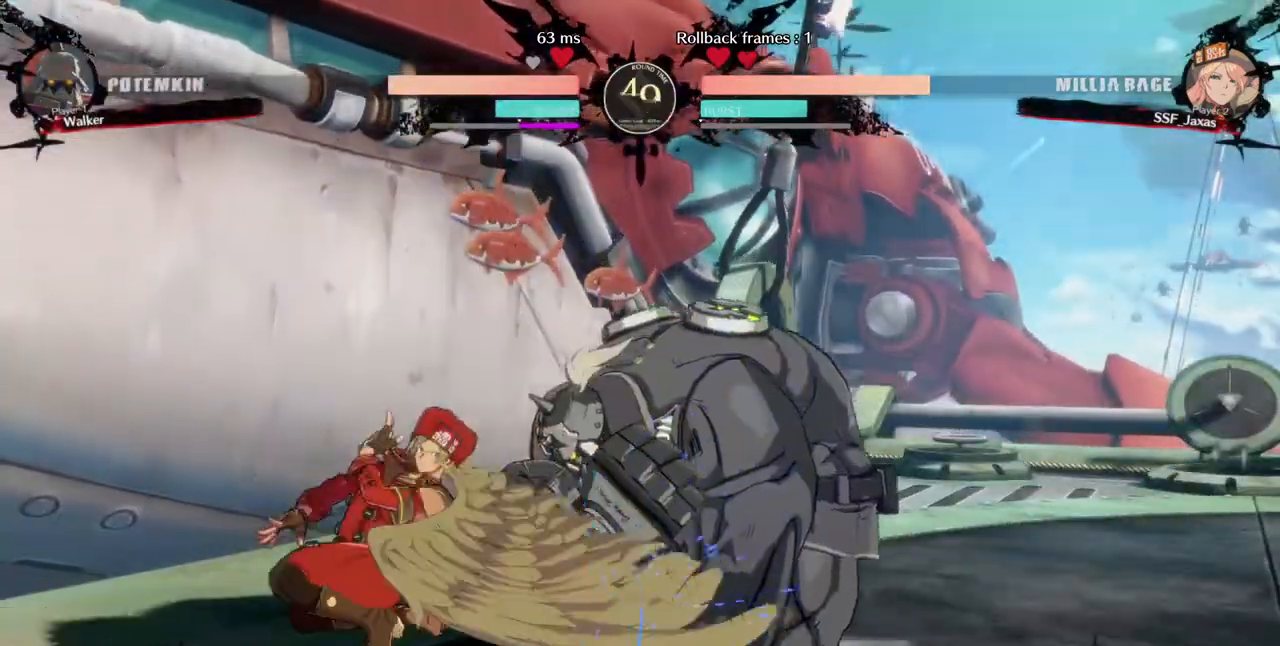
{"dt_ms": 520, "buttons": [], "events": [[320, "TRIANGLE", "down"], [400, "TRIANGLE", "up"]]}
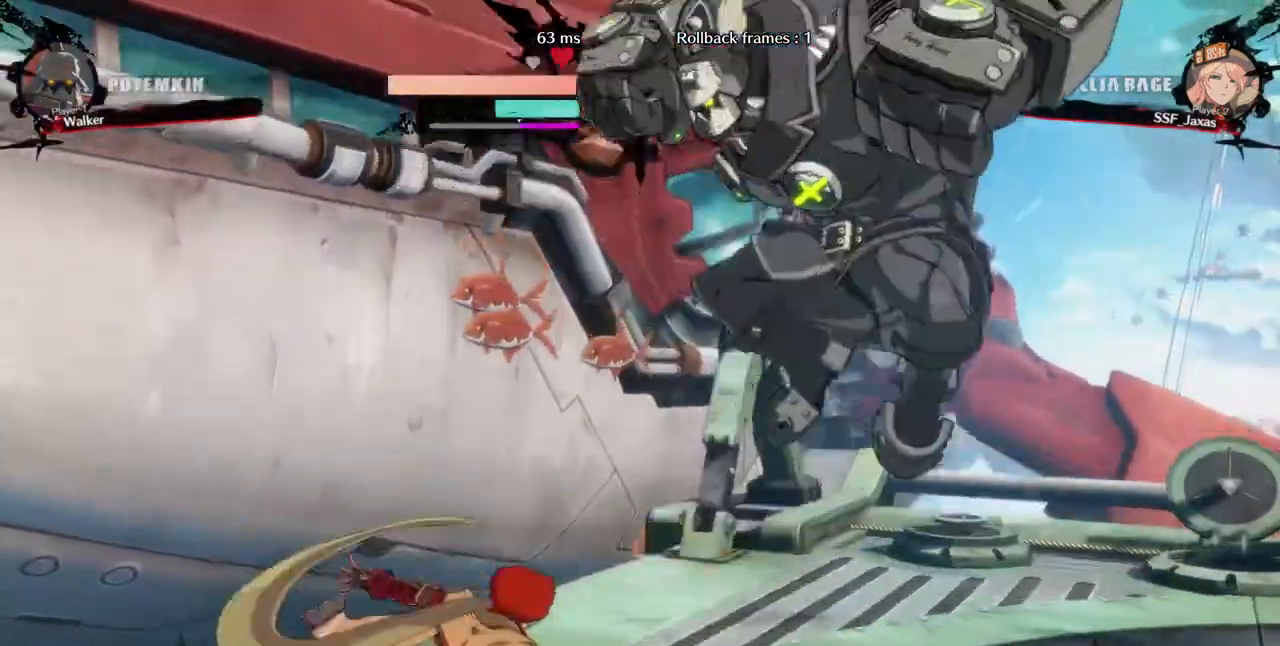
{"dt_ms": 480, "buttons": []}
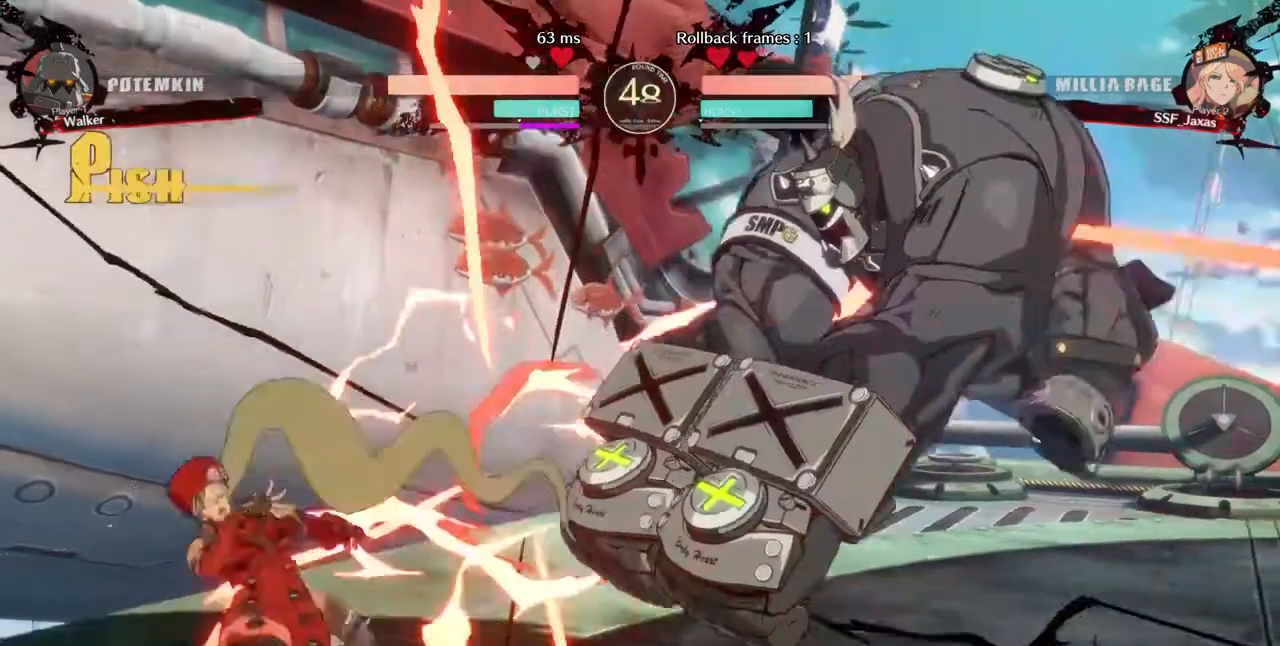
{"dt_ms": 520, "buttons": ["DPAD_LEFT"], "events": [[320, "DPAD_LEFT", "down"]]}
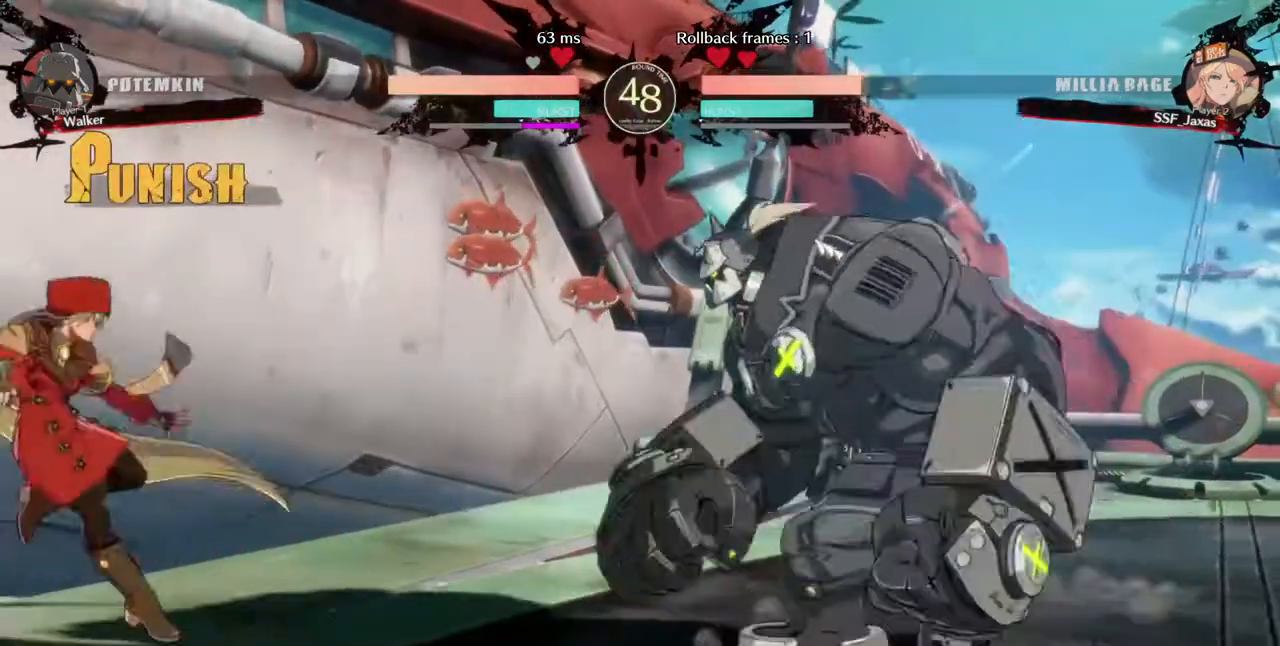
{"dt_ms": 1000, "buttons": []}
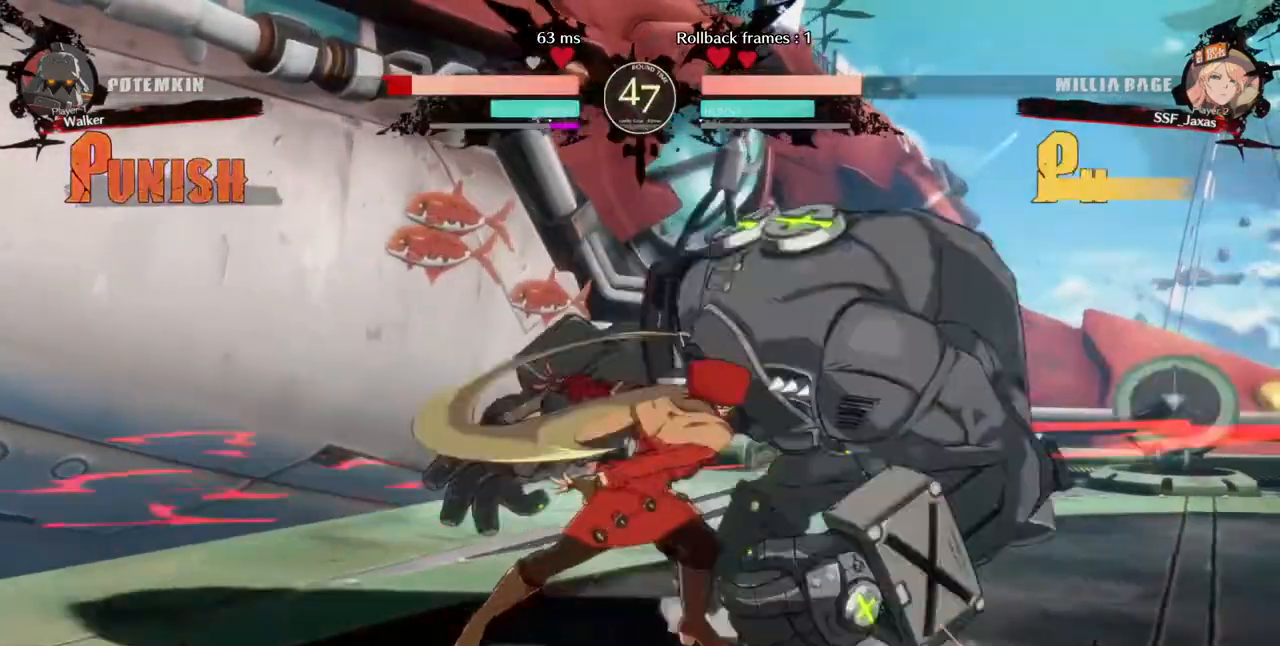
{"dt_ms": 480, "buttons": ["DPAD_LEFT"], "events": [[80, "R1", "down"], [240, "R1", "up"], [320, "DPAD_DOWN", "down"], [360, "DPAD_LEFT", "down"], [400, "DPAD_DOWN", "up"]]}
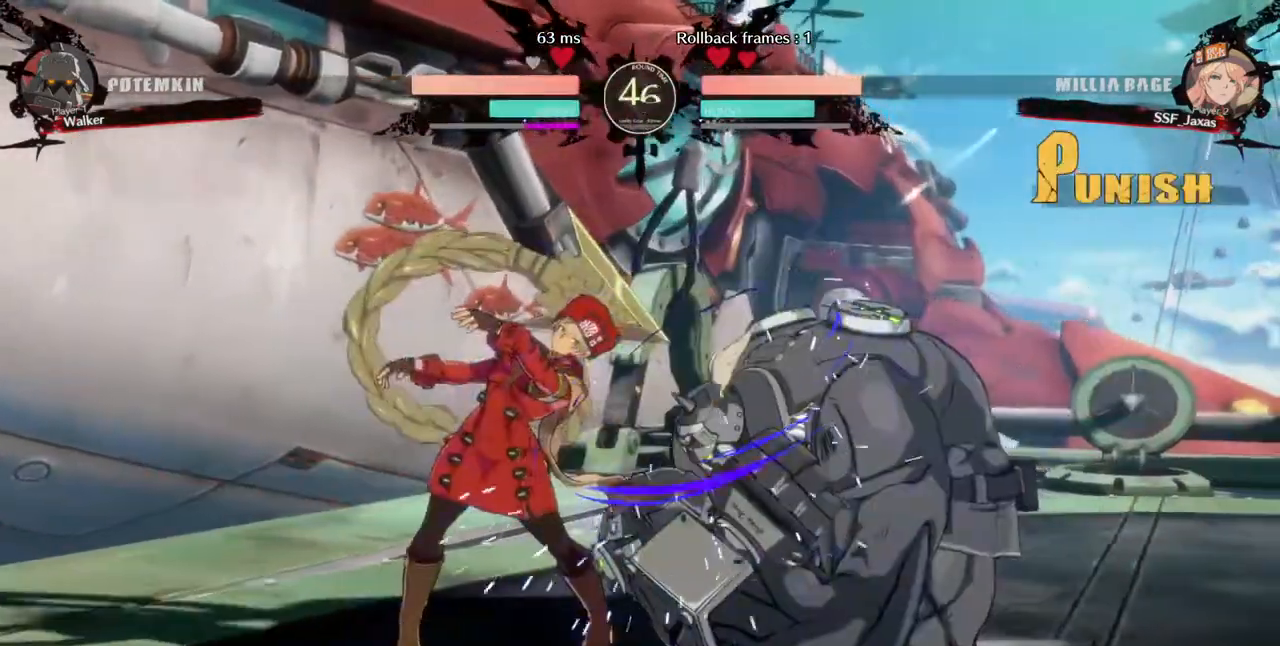
{"dt_ms": 520, "buttons": ["DPAD_DOWN", "DPAD_LEFT"], "events": [[440, "DPAD_DOWN", "down"]]}
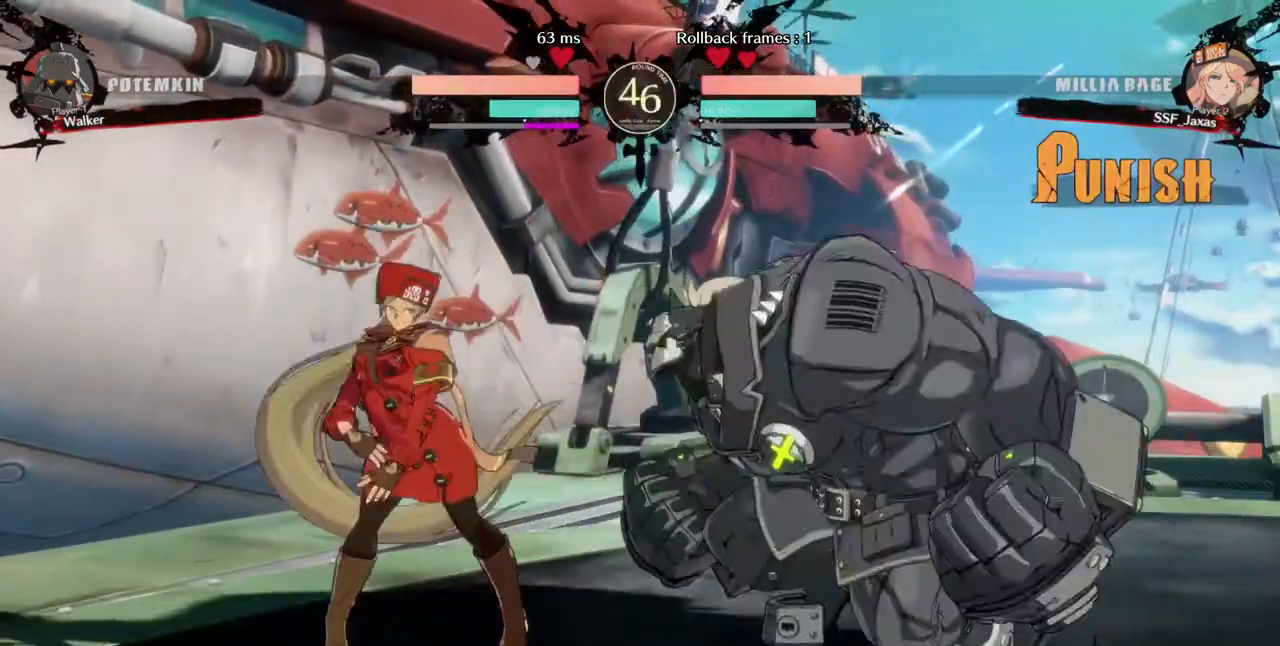
{"dt_ms": 480, "buttons": ["DPAD_DOWN", "DPAD_LEFT"], "events": []}
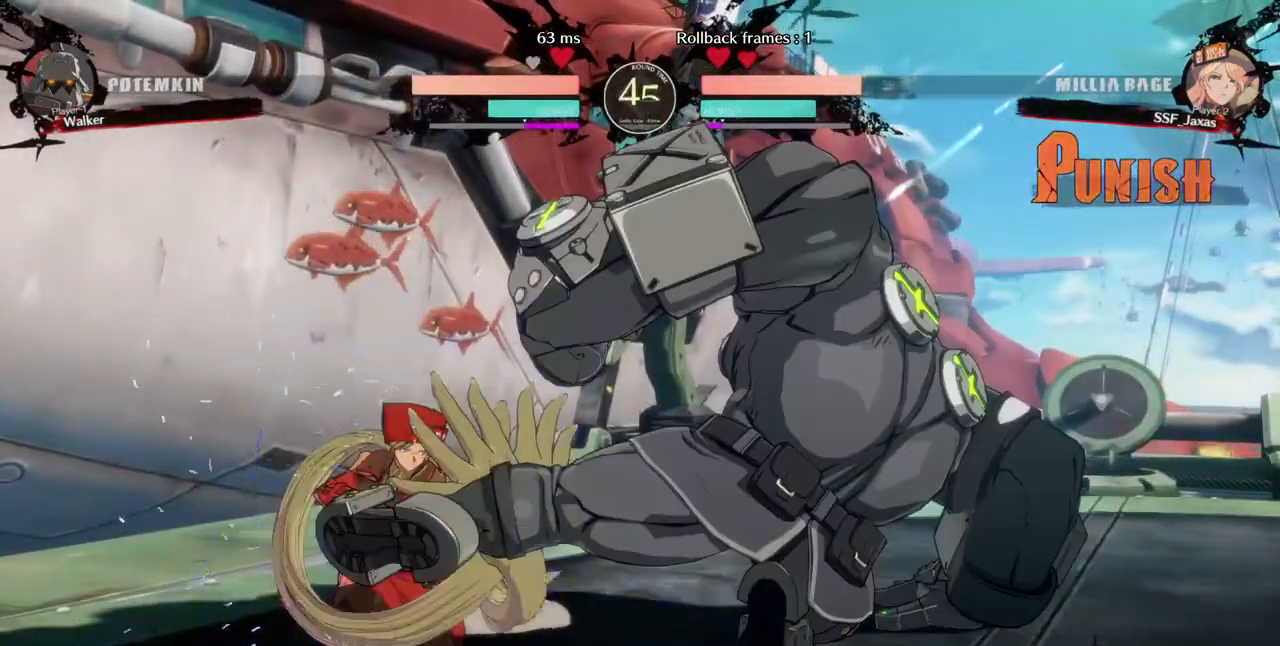
{"dt_ms": 520, "buttons": ["TRIANGLE"], "events": [[40, "DPAD_DOWN", "up"], [40, "DPAD_LEFT", "up"], [240, "DPAD_RIGHT", "down"], [440, "DPAD_RIGHT", "up"], [440, "TRIANGLE", "down"]]}
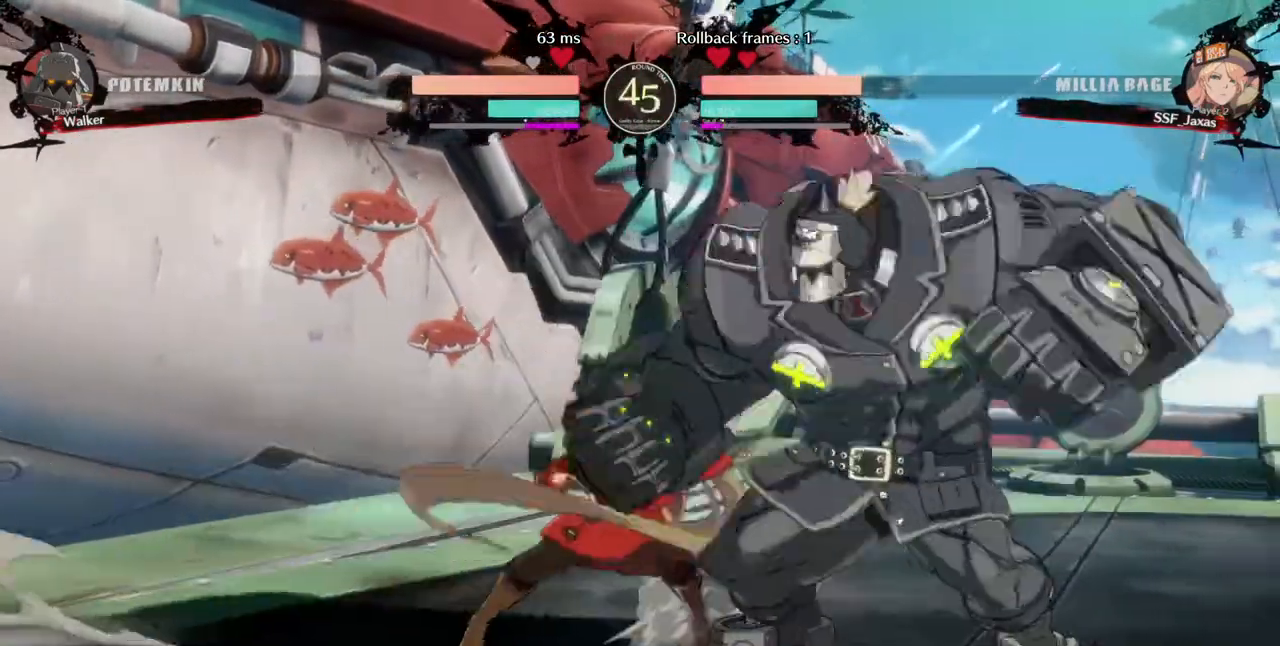
{"dt_ms": 480, "buttons": [], "events": [[40, "TRIANGLE", "up"]]}
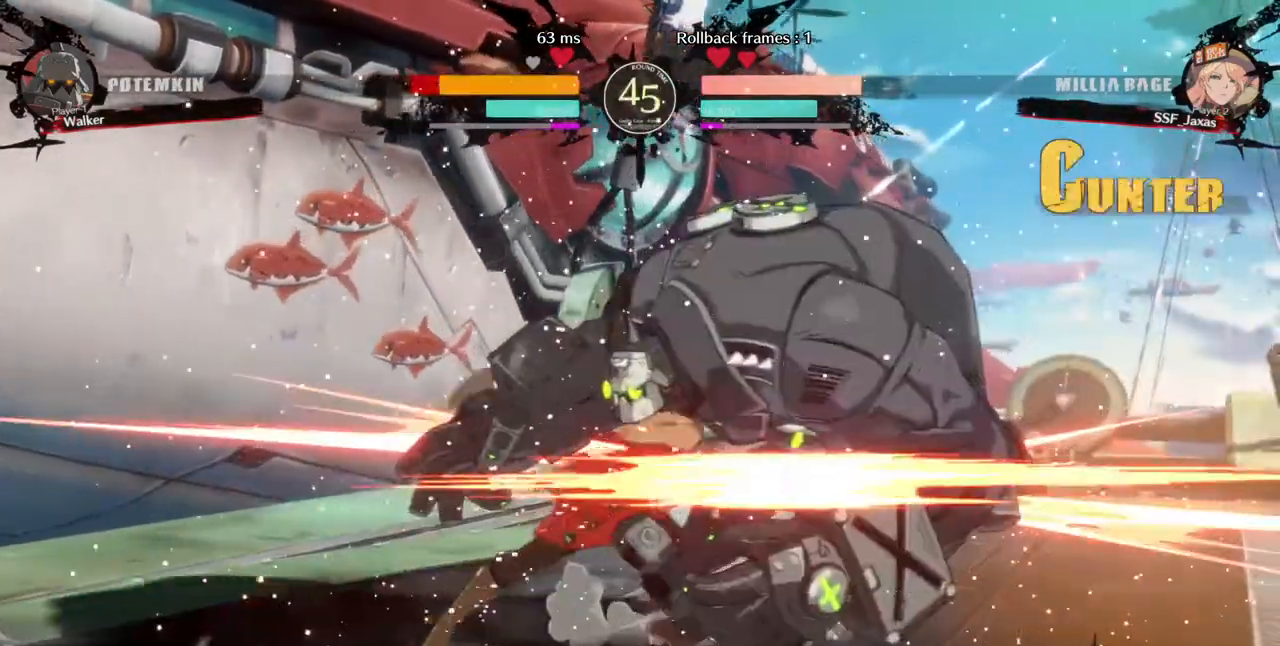
{"dt_ms": 520, "buttons": [], "events": [[40, "R1", "down"], [240, "DPAD_DOWN", "down"], [240, "R1", "up"], [280, "DPAD_LEFT", "down"], [360, "DPAD_DOWN", "up"], [400, "CROSS", "down"], [520, "CROSS", "up"], [520, "DPAD_LEFT", "up"]]}
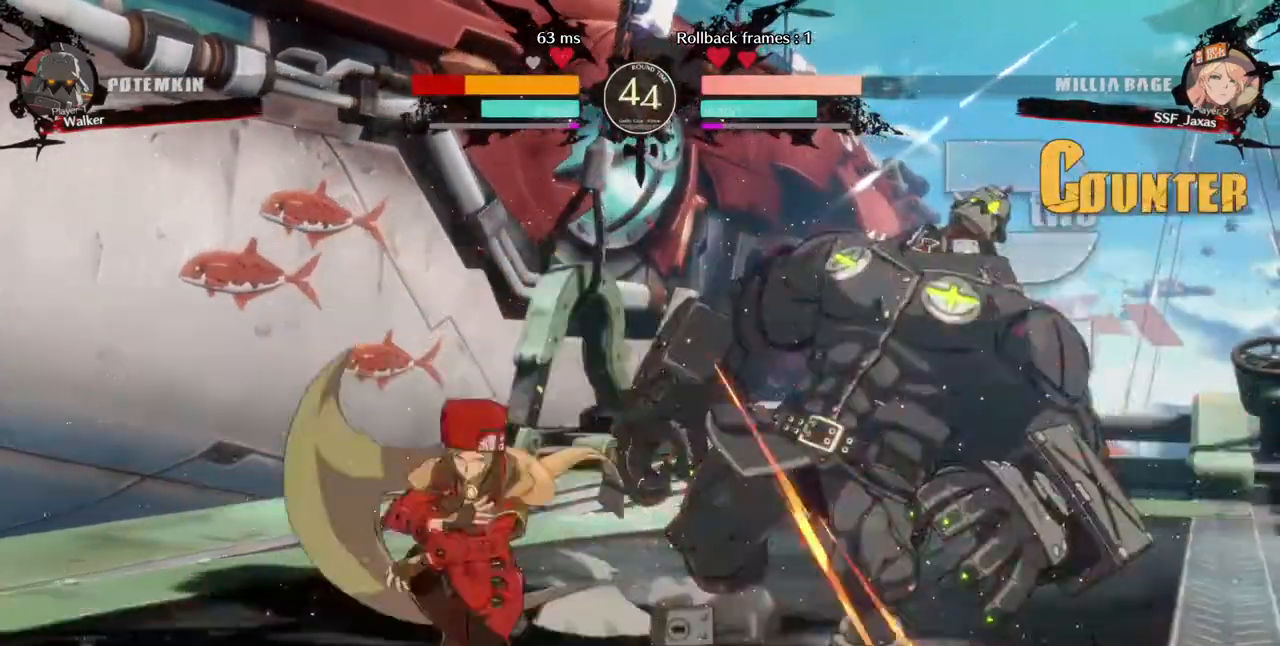
{"dt_ms": 480, "buttons": [], "events": []}
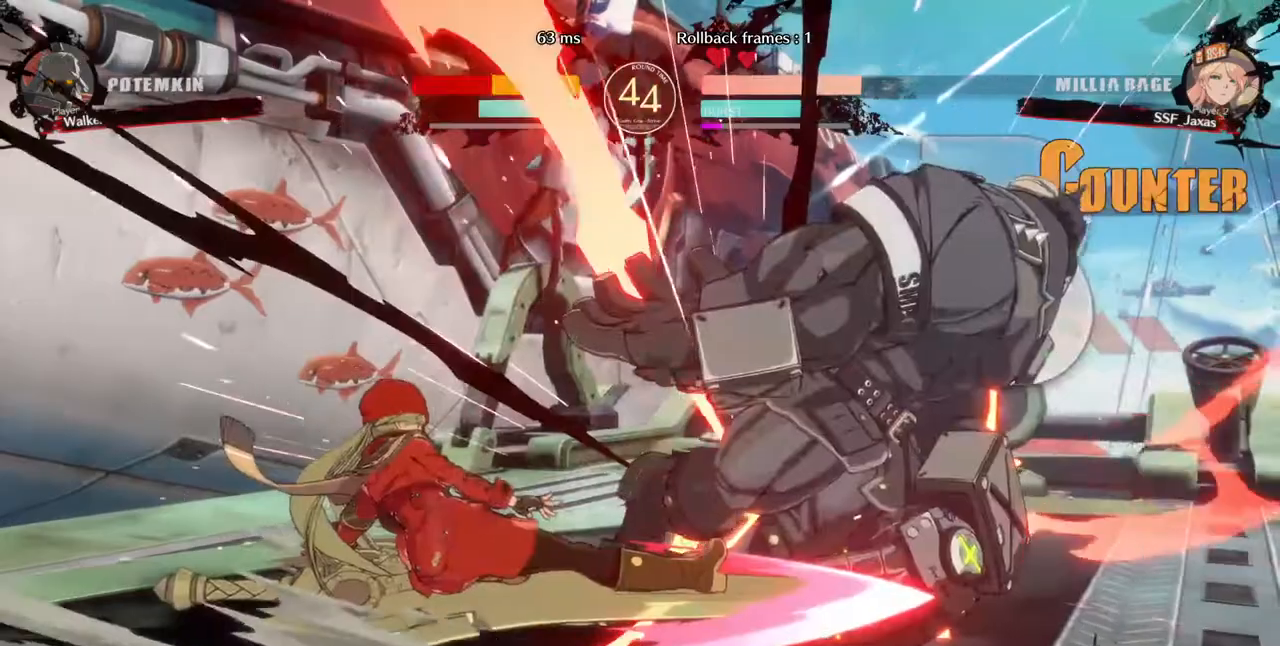
{"dt_ms": 520, "buttons": ["L1", "DPAD_RIGHT"], "events": [[400, "DPAD_DOWN", "down"], [440, "DPAD_RIGHT", "down"], [520, "DPAD_DOWN", "up"], [520, "L1", "down"]]}
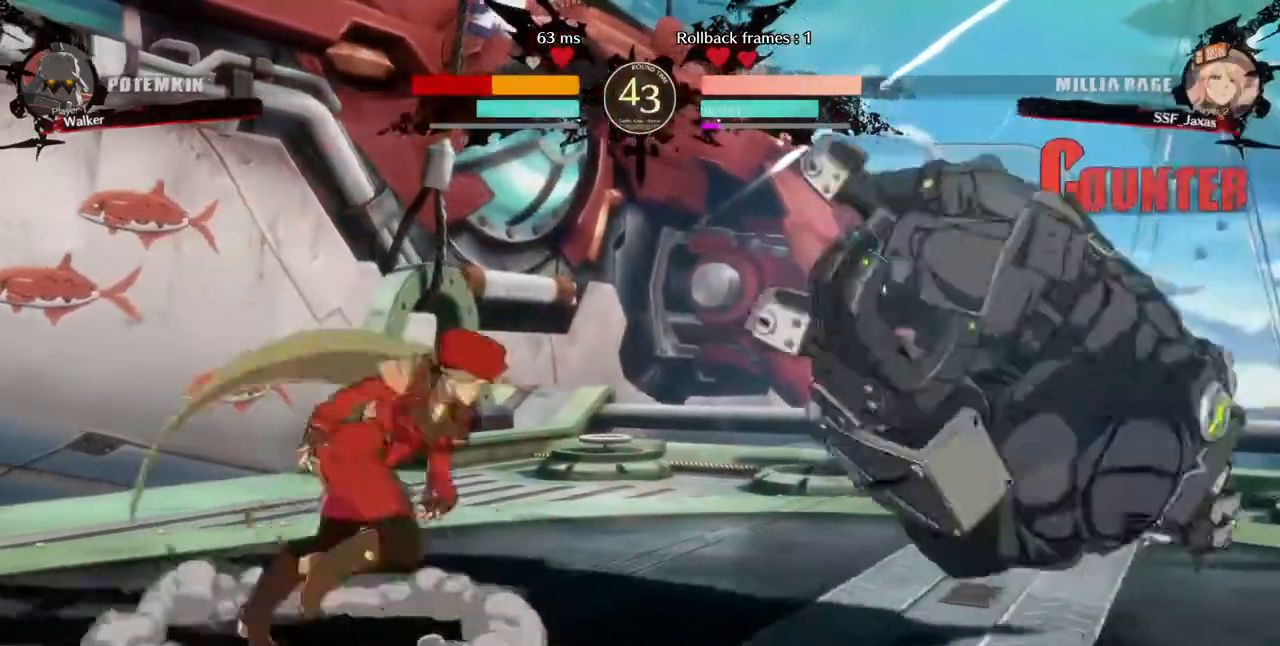
{"dt_ms": 480, "buttons": ["DPAD_LEFT"], "events": [[40, "R1", "down"], [120, "L1", "up"], [240, "DPAD_LEFT", "down"], [240, "DPAD_RIGHT", "up"], [240, "R1", "up"]]}
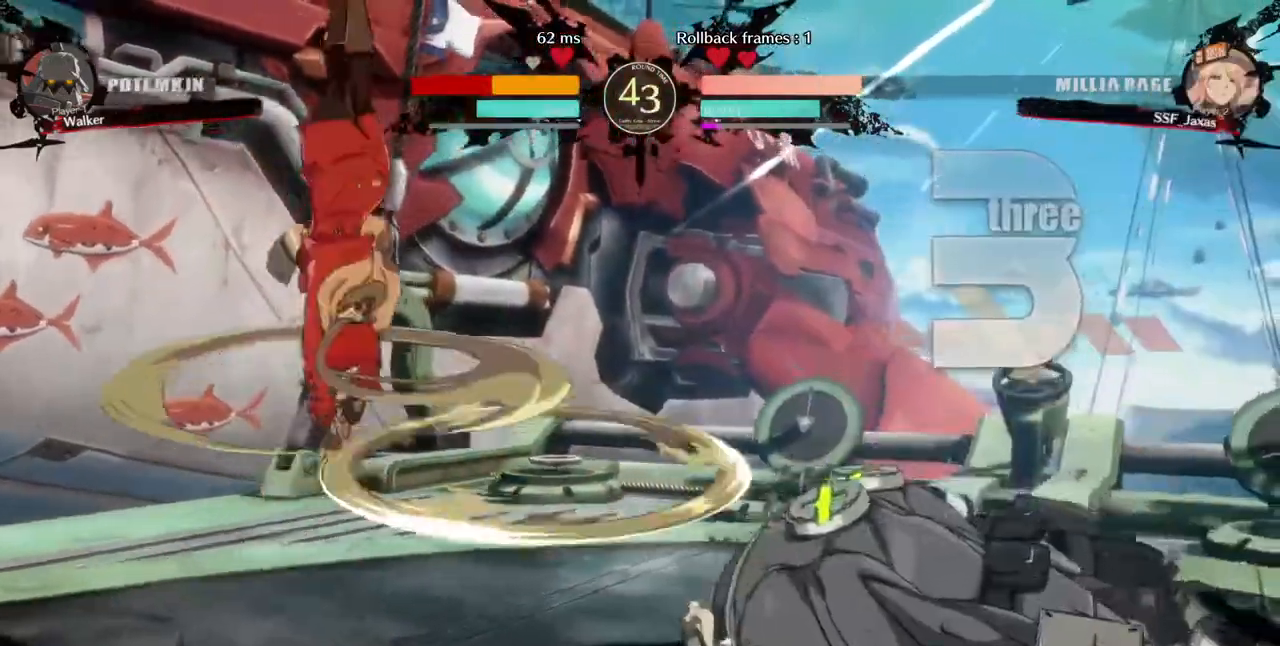
{"dt_ms": 520, "buttons": ["TRIANGLE", "DPAD_DOWN", "DPAD_LEFT"]}
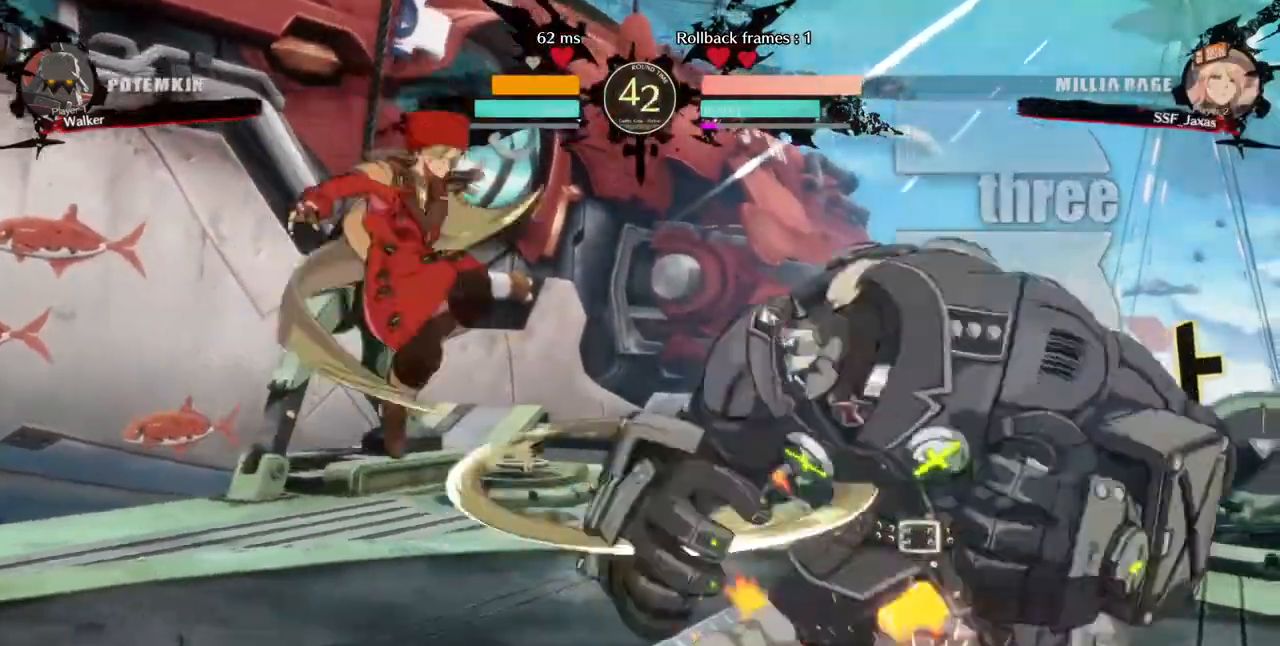
{"dt_ms": 480, "buttons": ["DPAD_RIGHT"], "events": [[120, "TRIANGLE", "up"], [200, "DPAD_DOWN", "up"], [320, "DPAD_LEFT", "up"], [360, "DPAD_RIGHT", "down"]]}